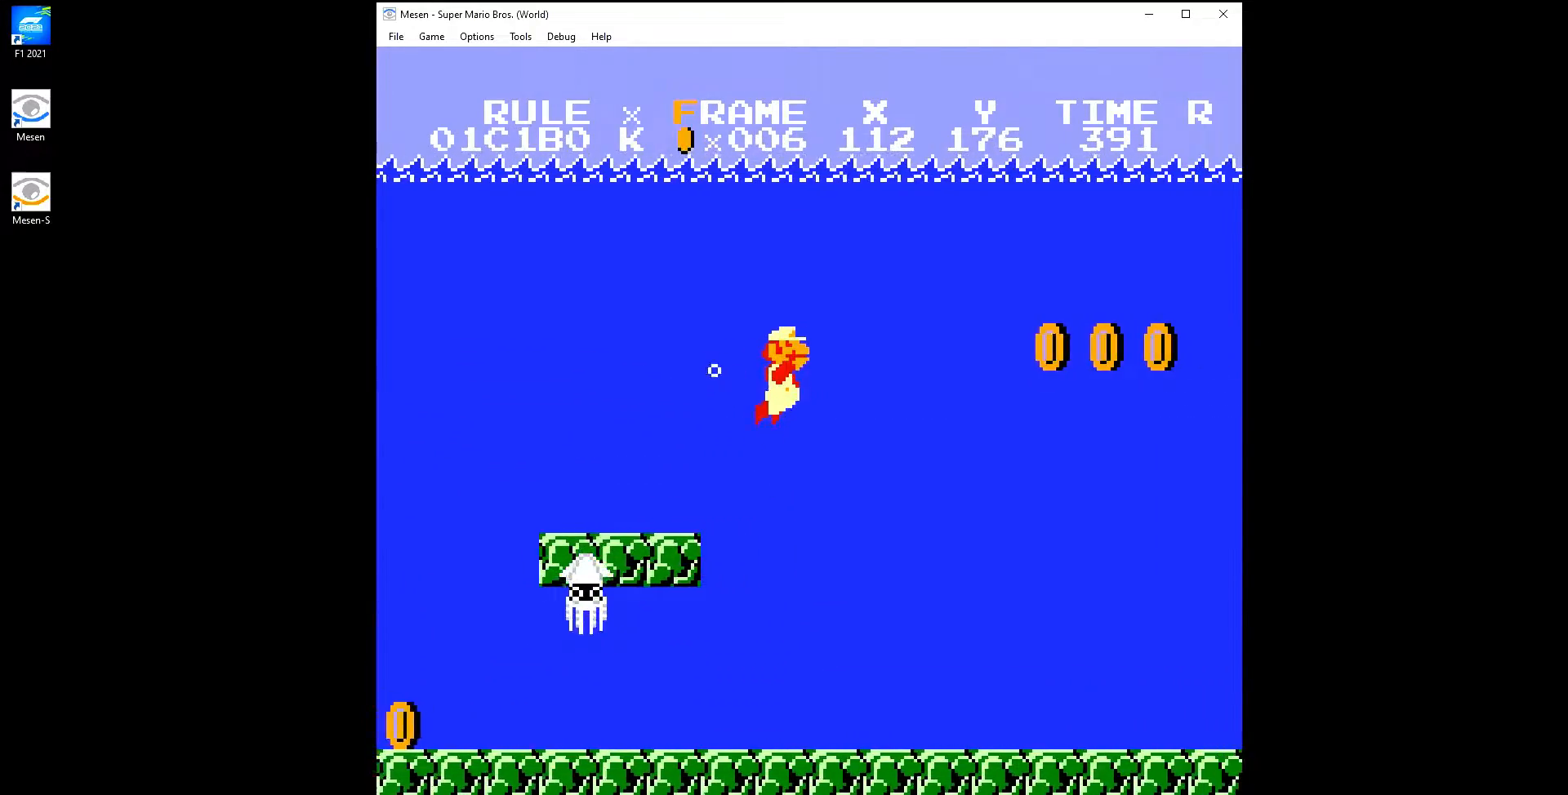
Gameplay with a controller (Nintendo layout); each line is a JSON object with the inputs held at the frame after it. "events" lists button and stick changes between this image and that frame as [ms after this image, input, new state], when the widget could be followed in between. Not read: L3 R3.
{"buttons": [], "events": [[67, "A", "up"]]}
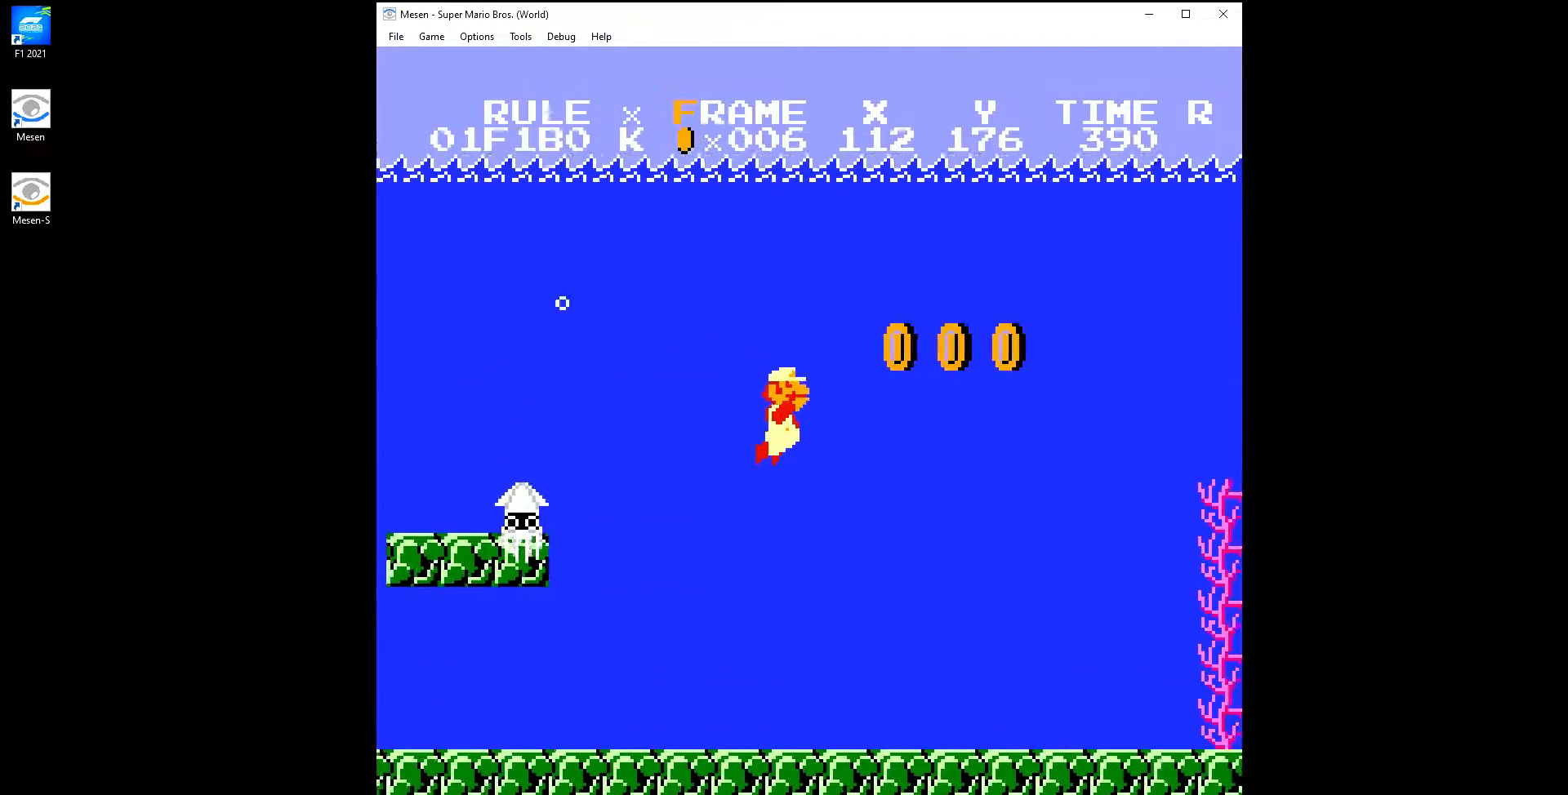
{"buttons": ["A"], "events": [[100, "A", "down"]]}
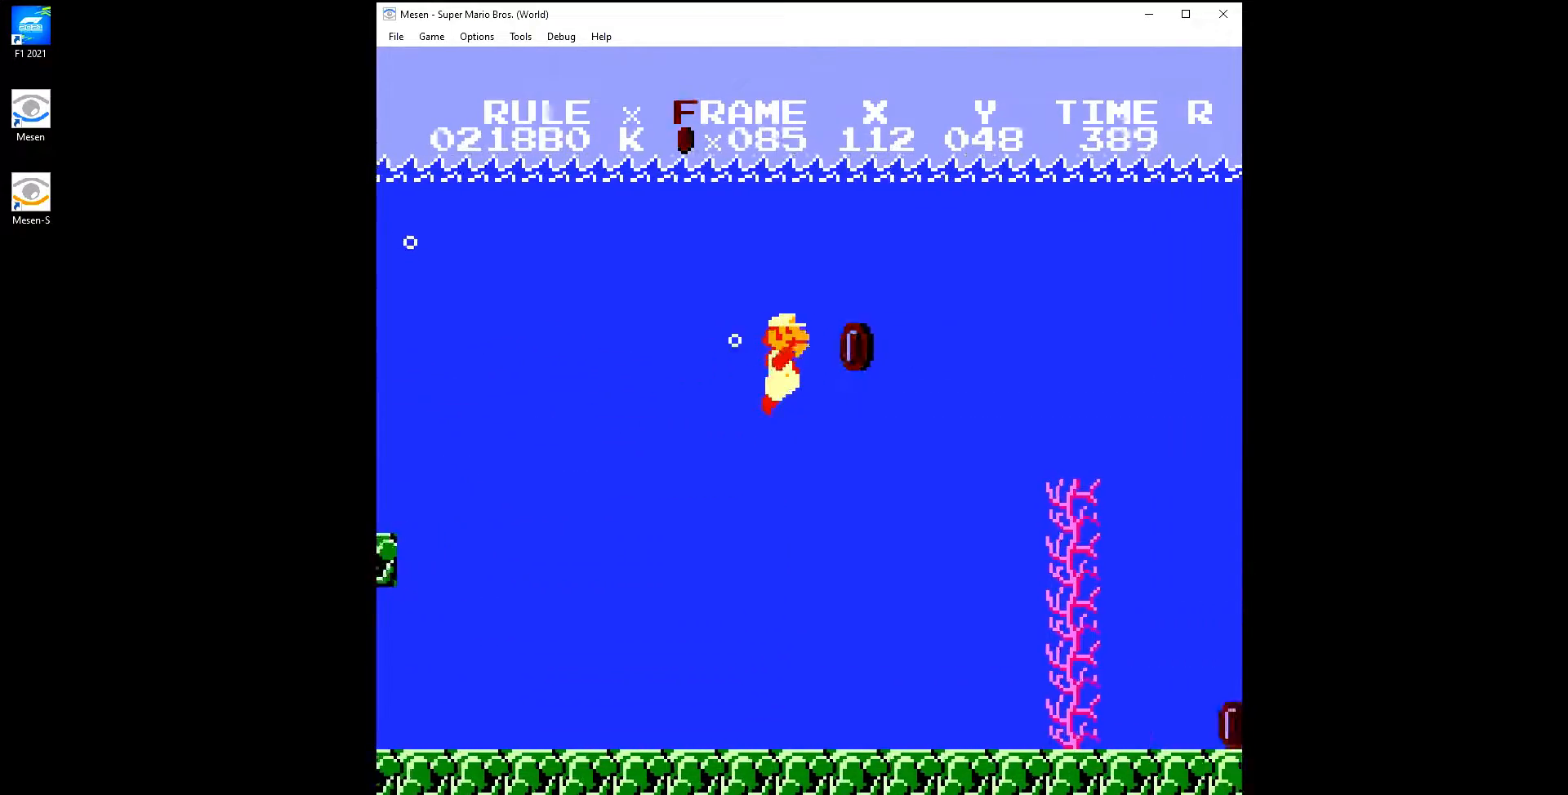
{"buttons": [], "events": [[217, "A", "up"]]}
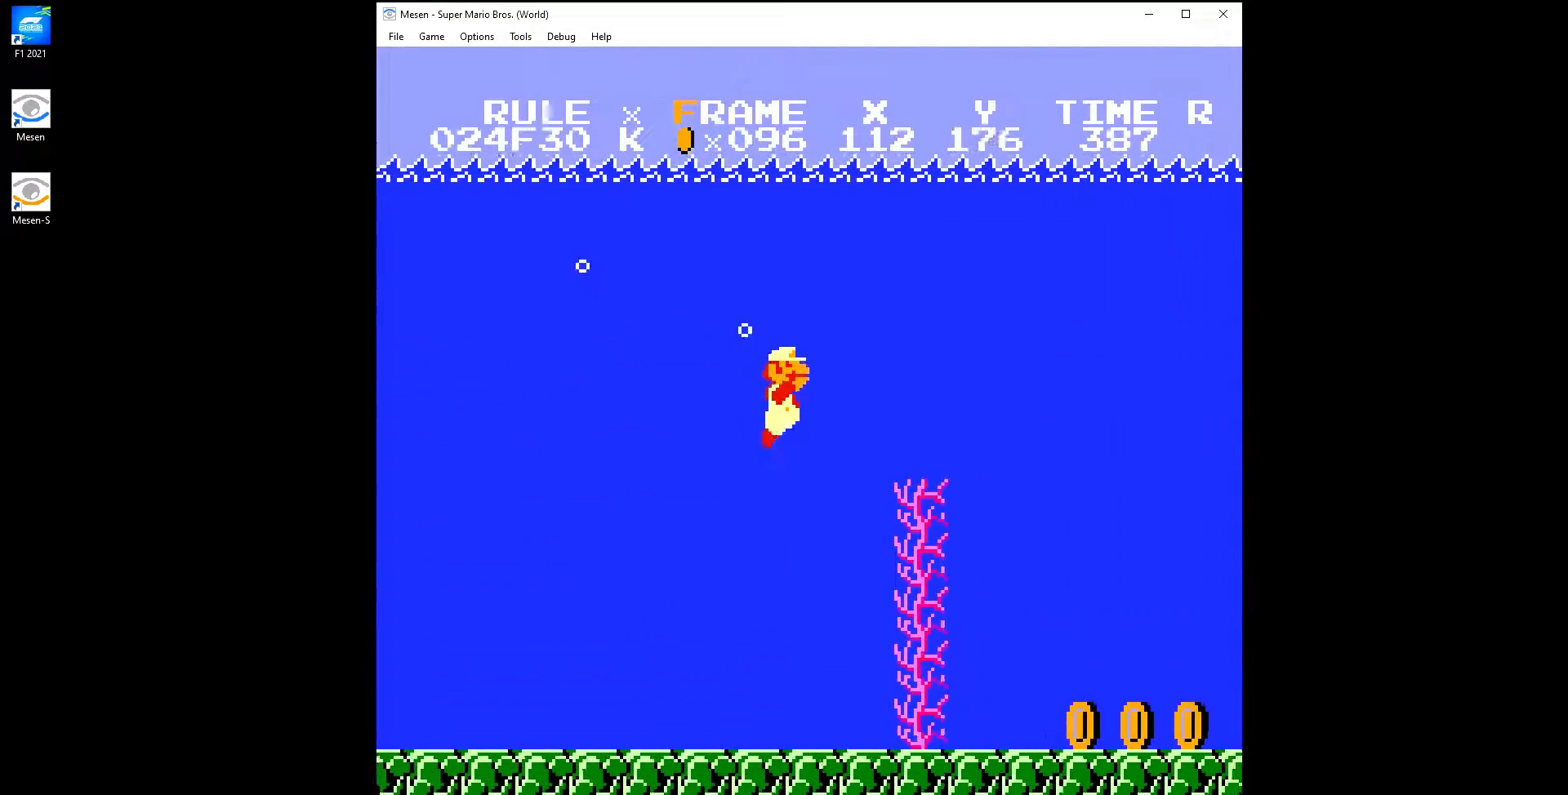
{"buttons": ["A"], "events": [[150, "A", "down"]]}
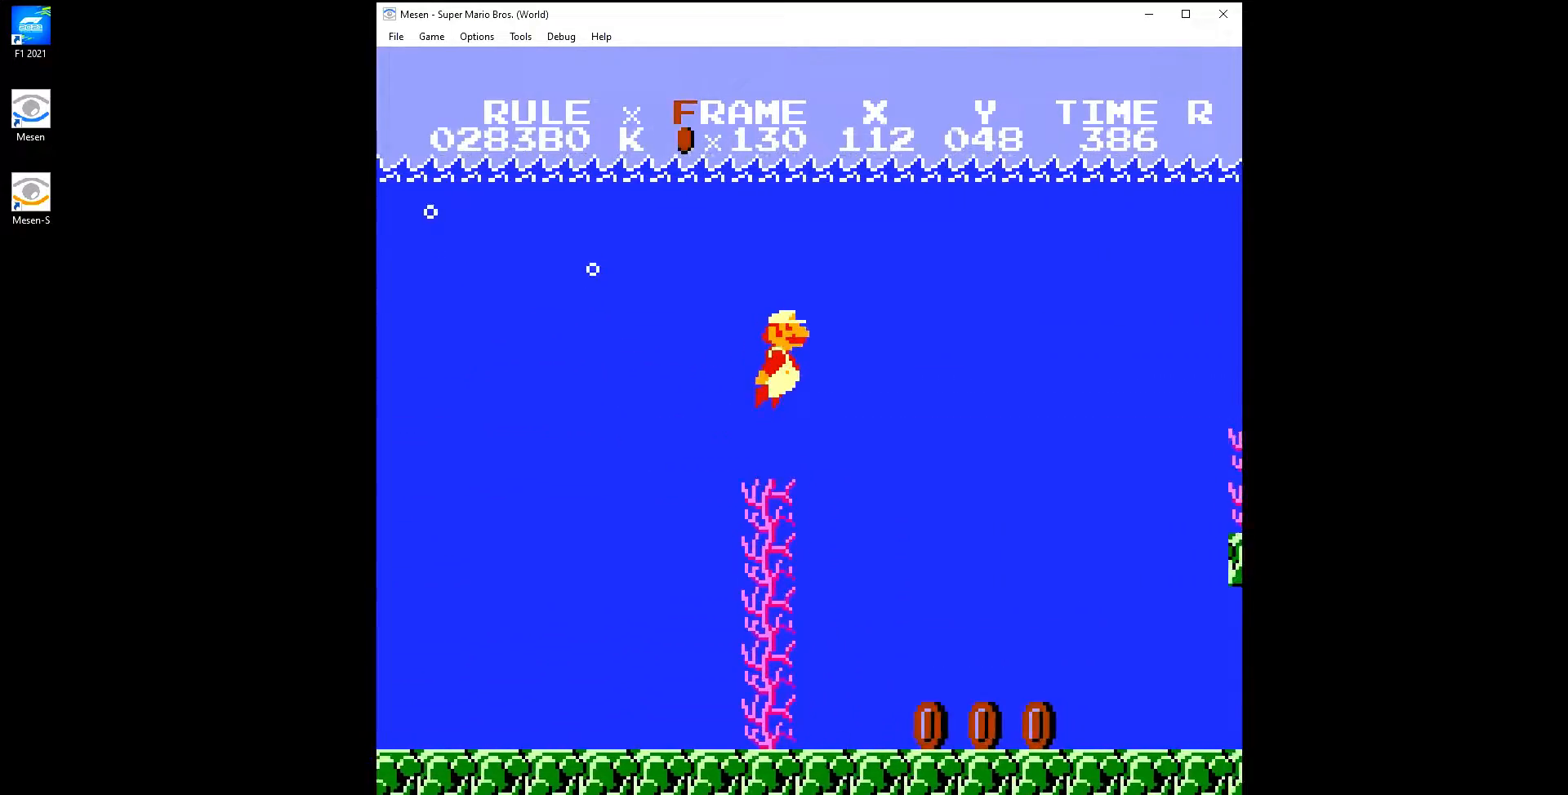
{"buttons": ["DPAD_RIGHT"], "events": [[233, "A", "up"], [383, "DPAD_RIGHT", "down"]]}
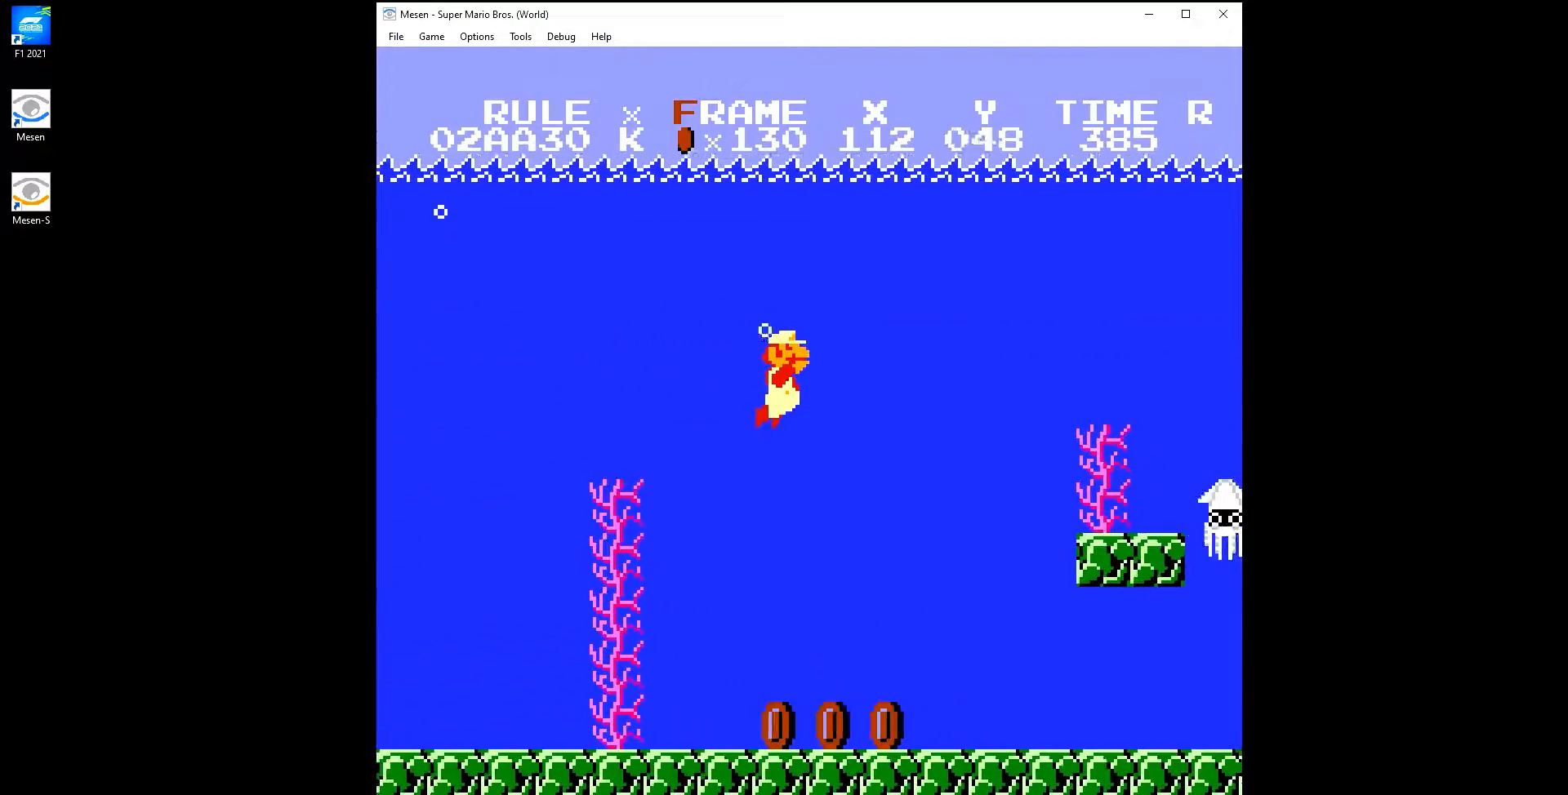
{"buttons": ["A", "DPAD_RIGHT"], "events": [[417, "A", "down"]]}
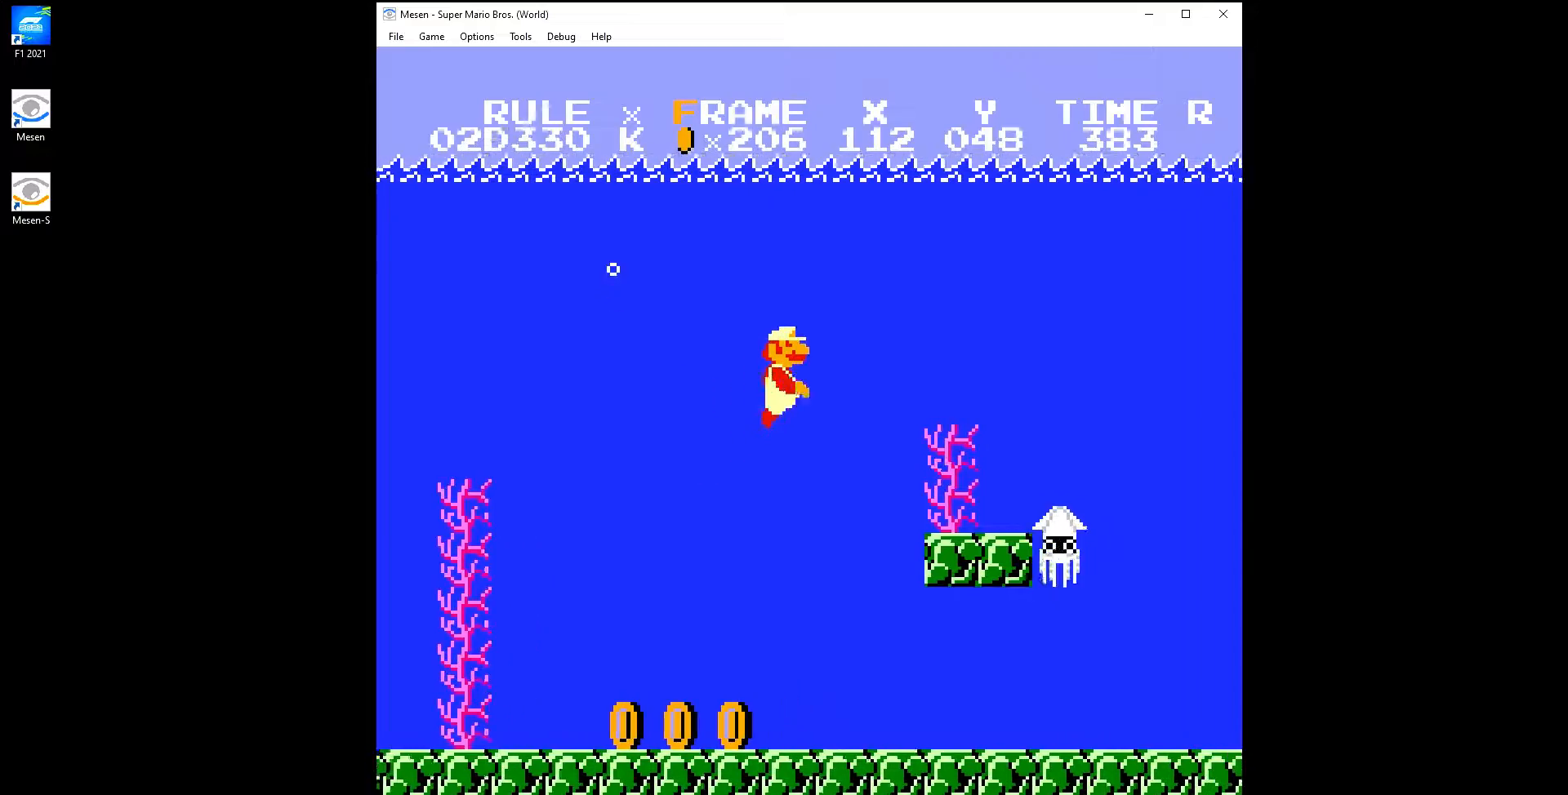
{"buttons": ["DPAD_RIGHT"], "events": [[217, "A", "up"]]}
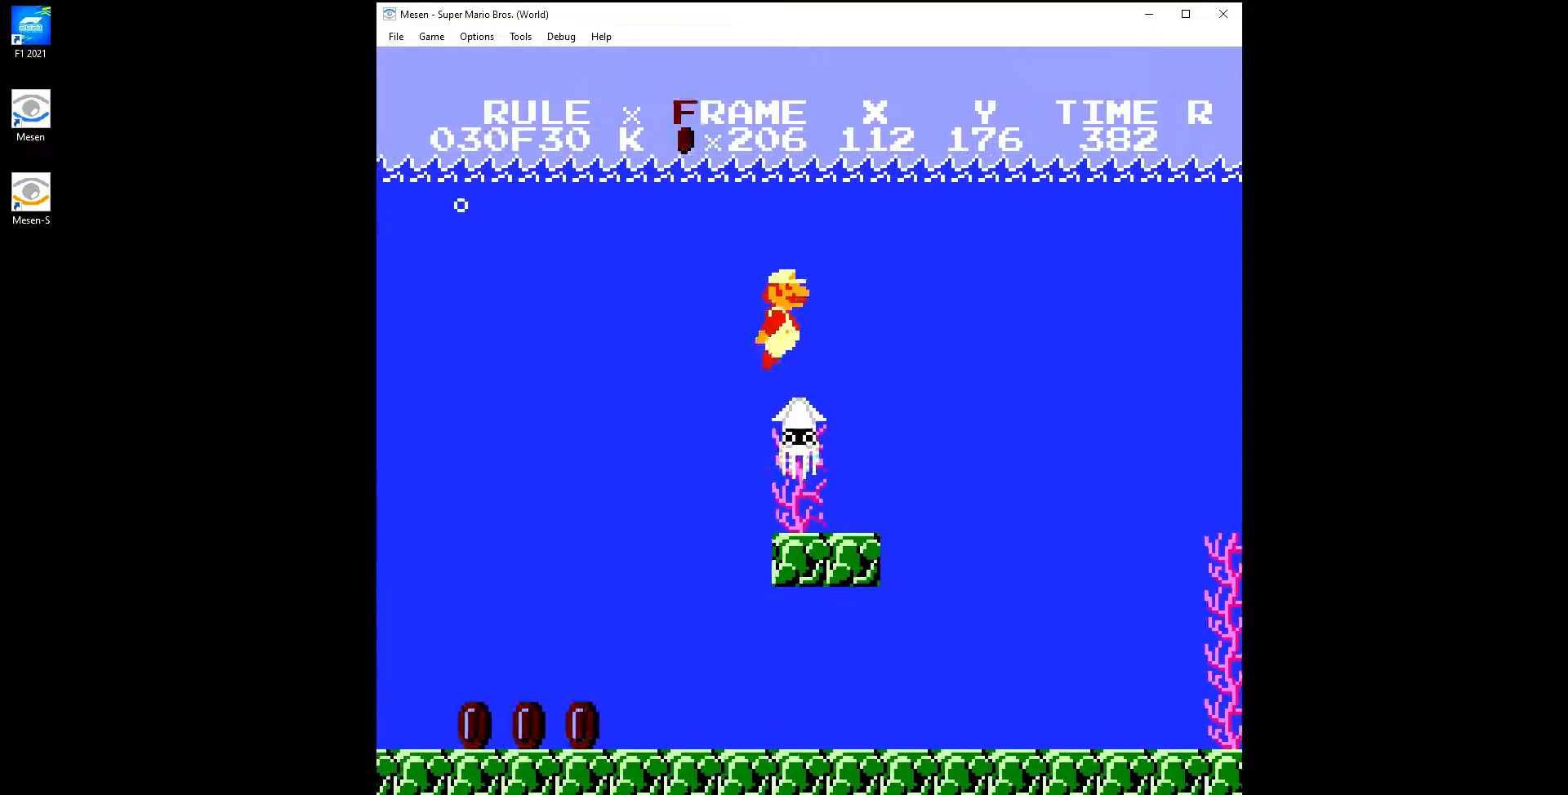
{"buttons": ["DPAD_RIGHT"], "events": []}
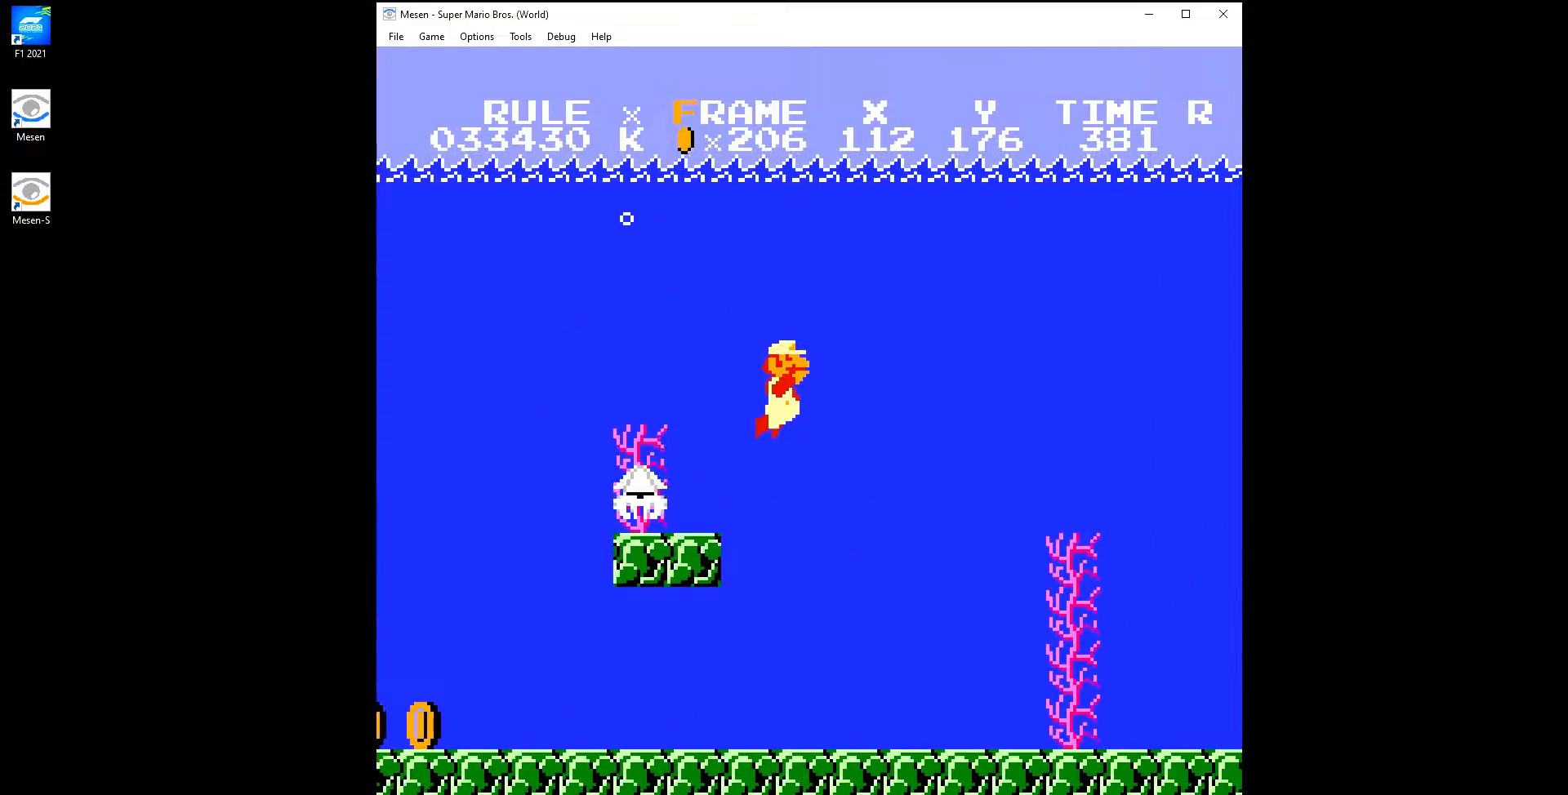
{"buttons": ["DPAD_RIGHT"], "events": [[400, "A", "down"], [483, "A", "up"]]}
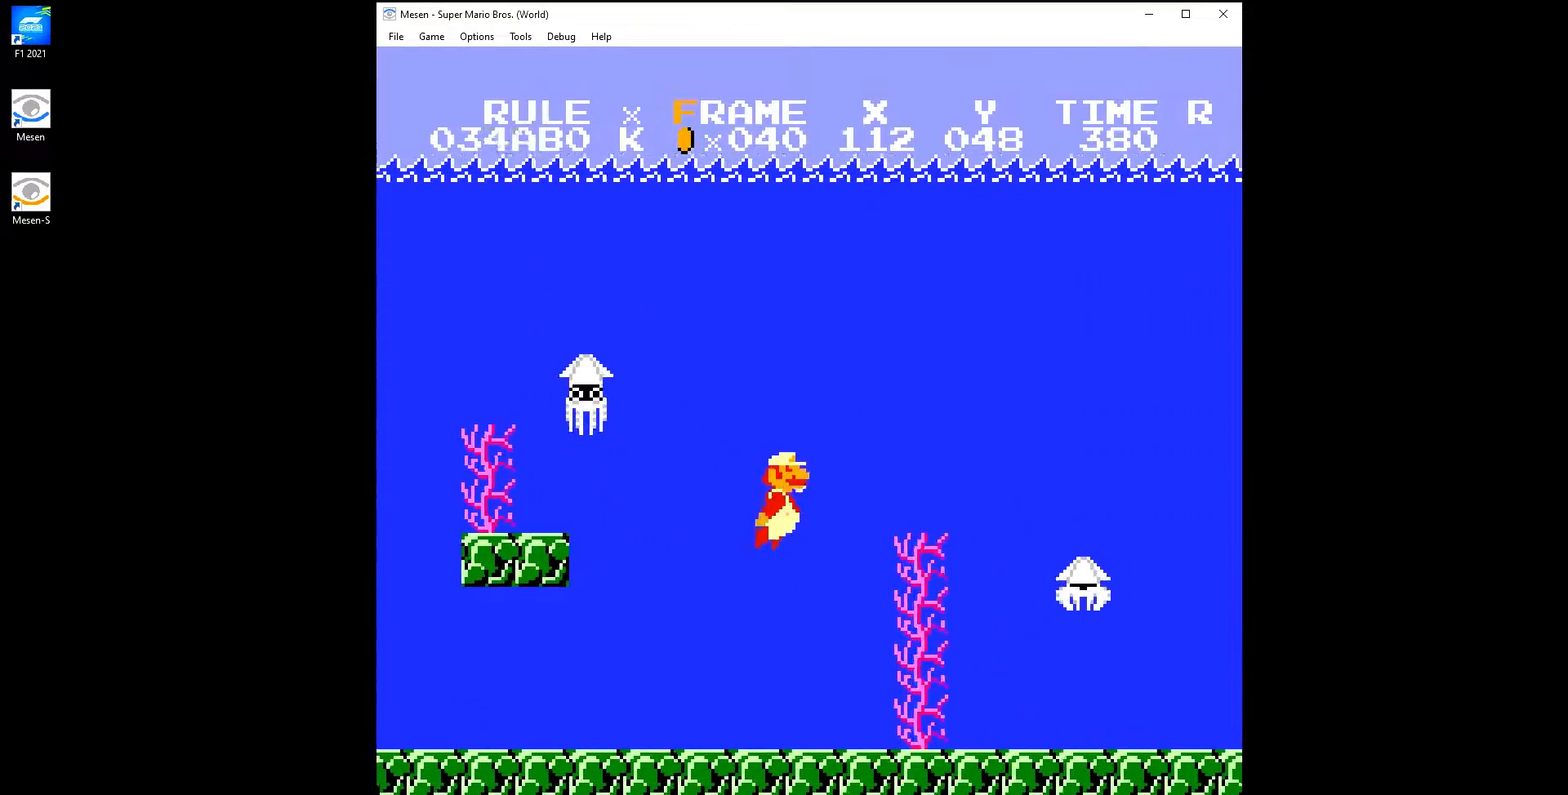
{"buttons": ["DPAD_RIGHT"], "events": [[150, "A", "down"], [233, "A", "up"]]}
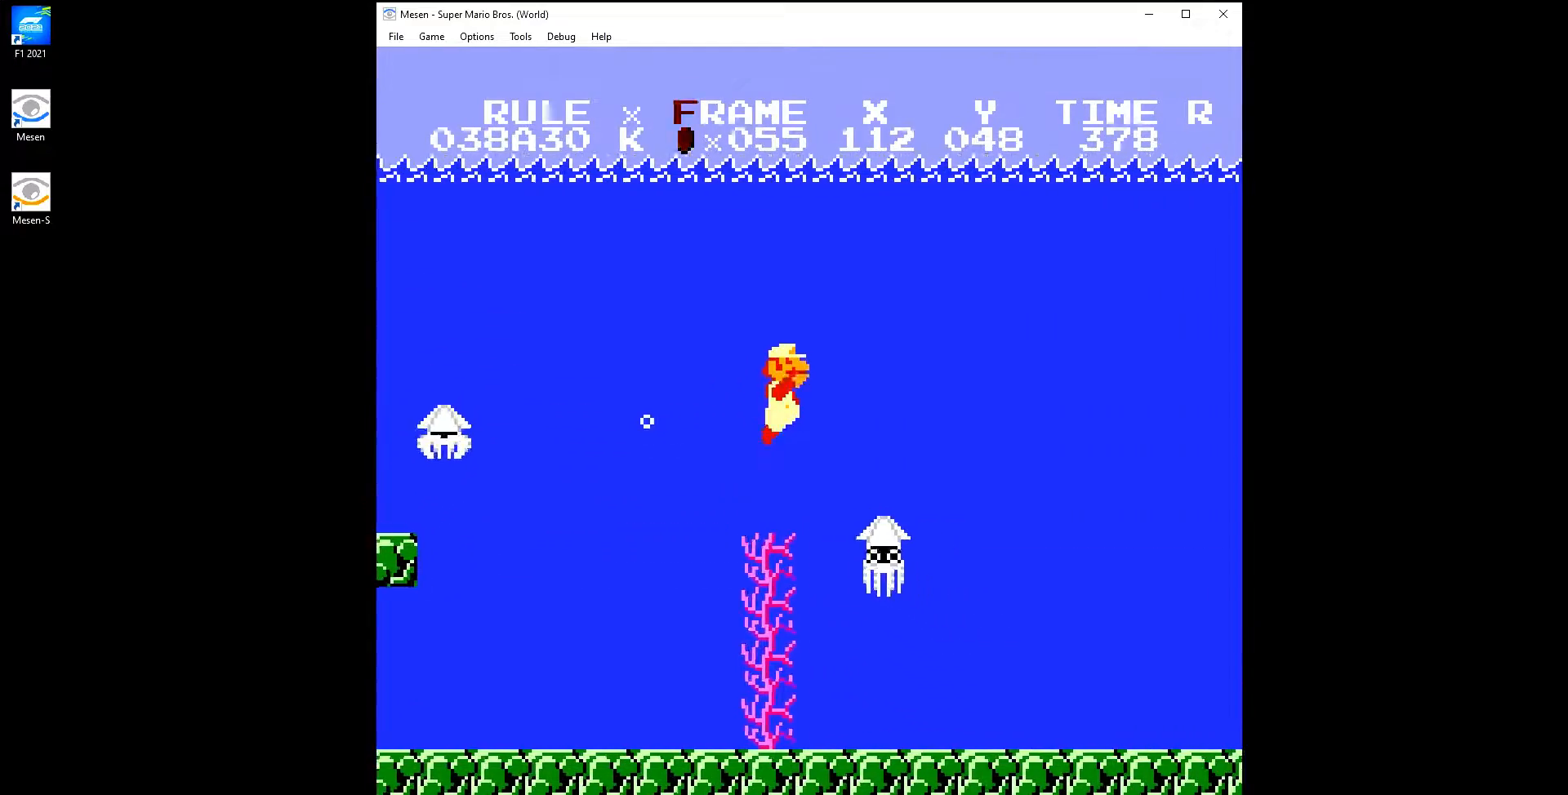
{"buttons": ["DPAD_RIGHT"], "events": []}
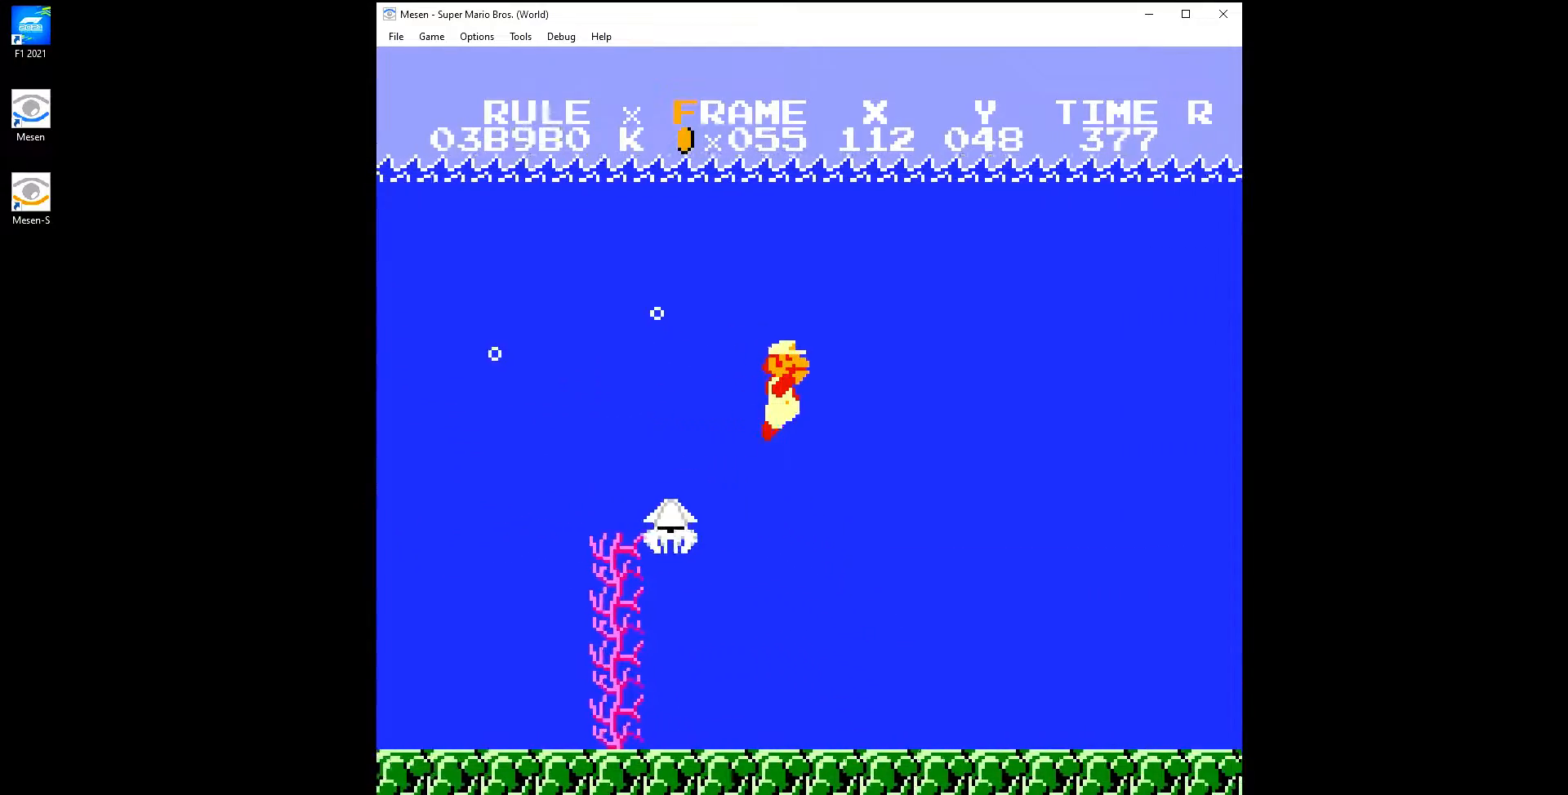
{"buttons": ["DPAD_RIGHT"], "events": []}
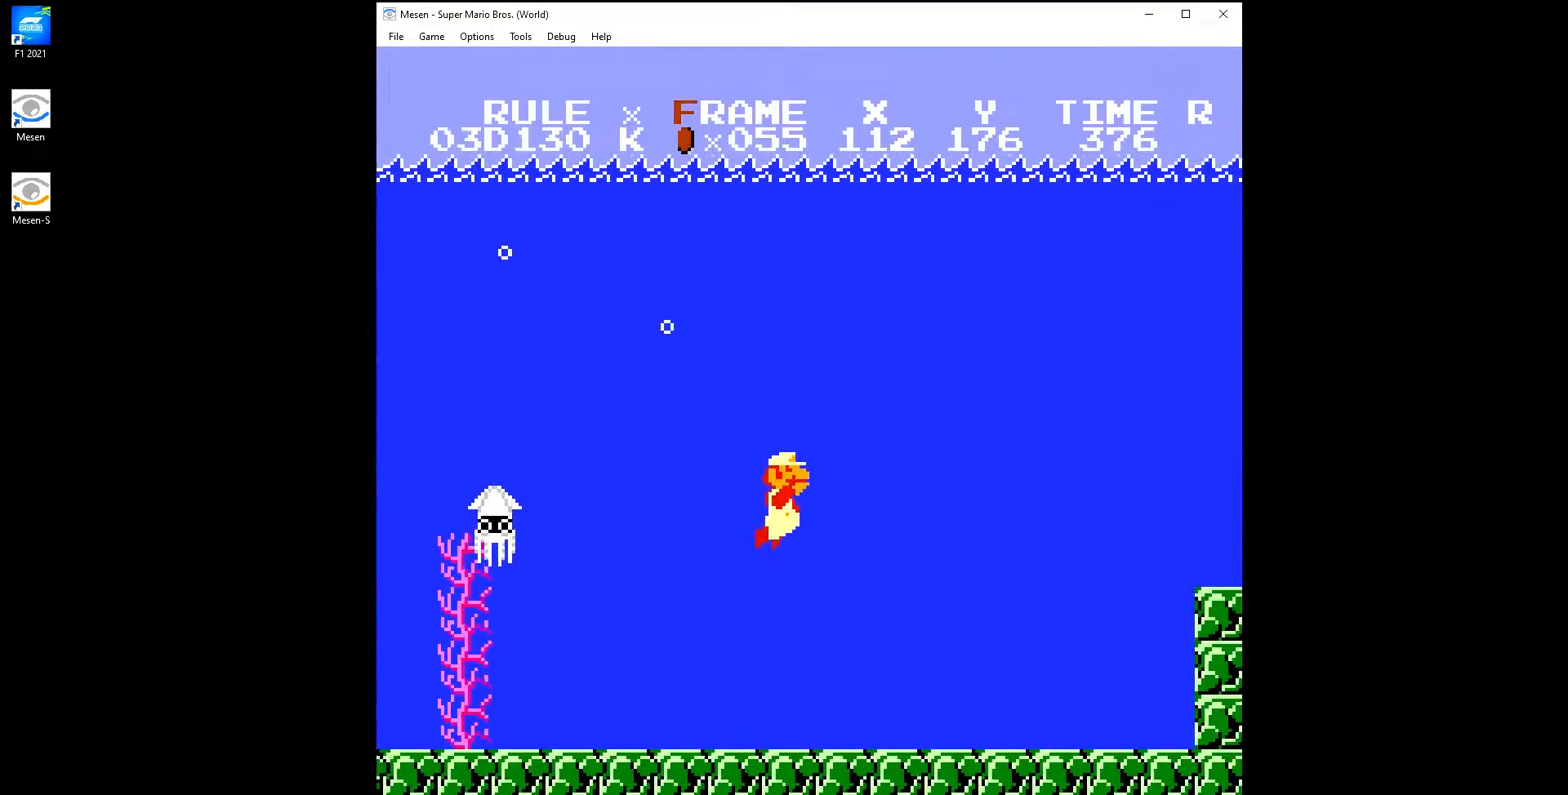
{"buttons": ["DPAD_RIGHT"], "events": [[100, "A", "down"], [300, "A", "up"]]}
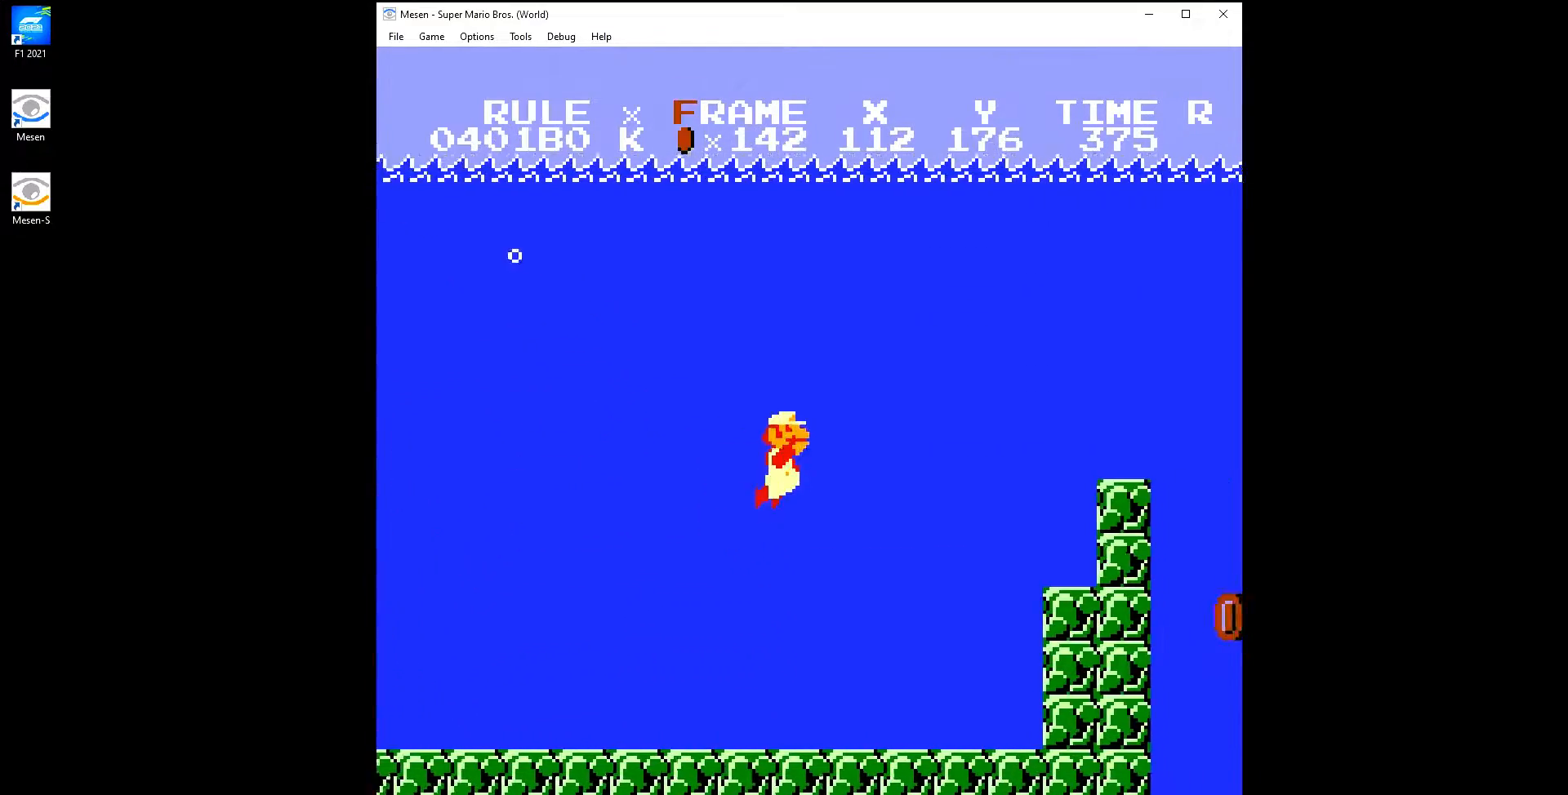
{"buttons": ["DPAD_RIGHT"], "events": []}
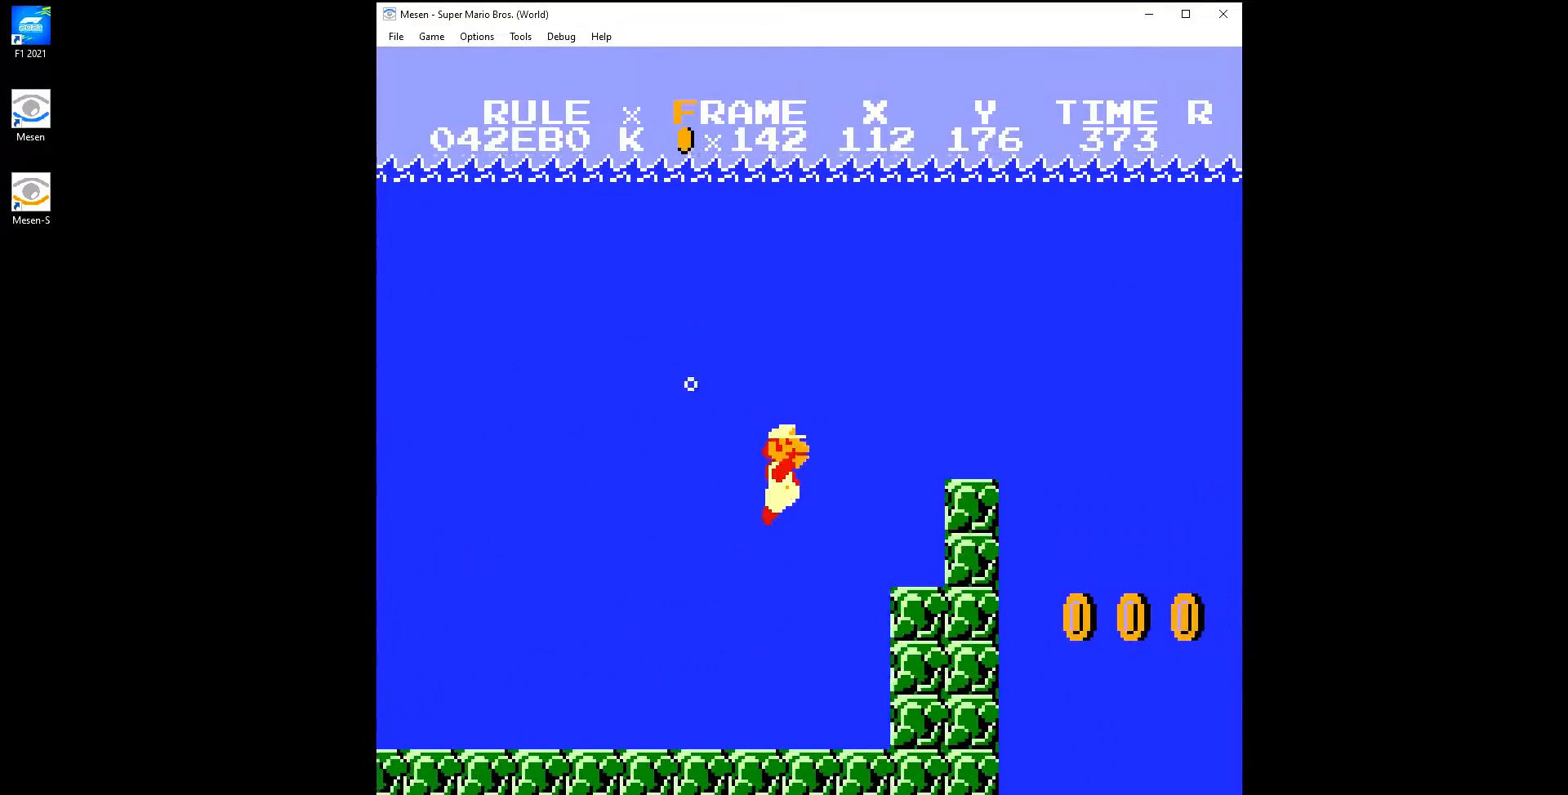
{"buttons": ["DPAD_RIGHT"], "events": [[33, "A", "down"], [83, "A", "up"], [250, "A", "down"], [333, "A", "up"]]}
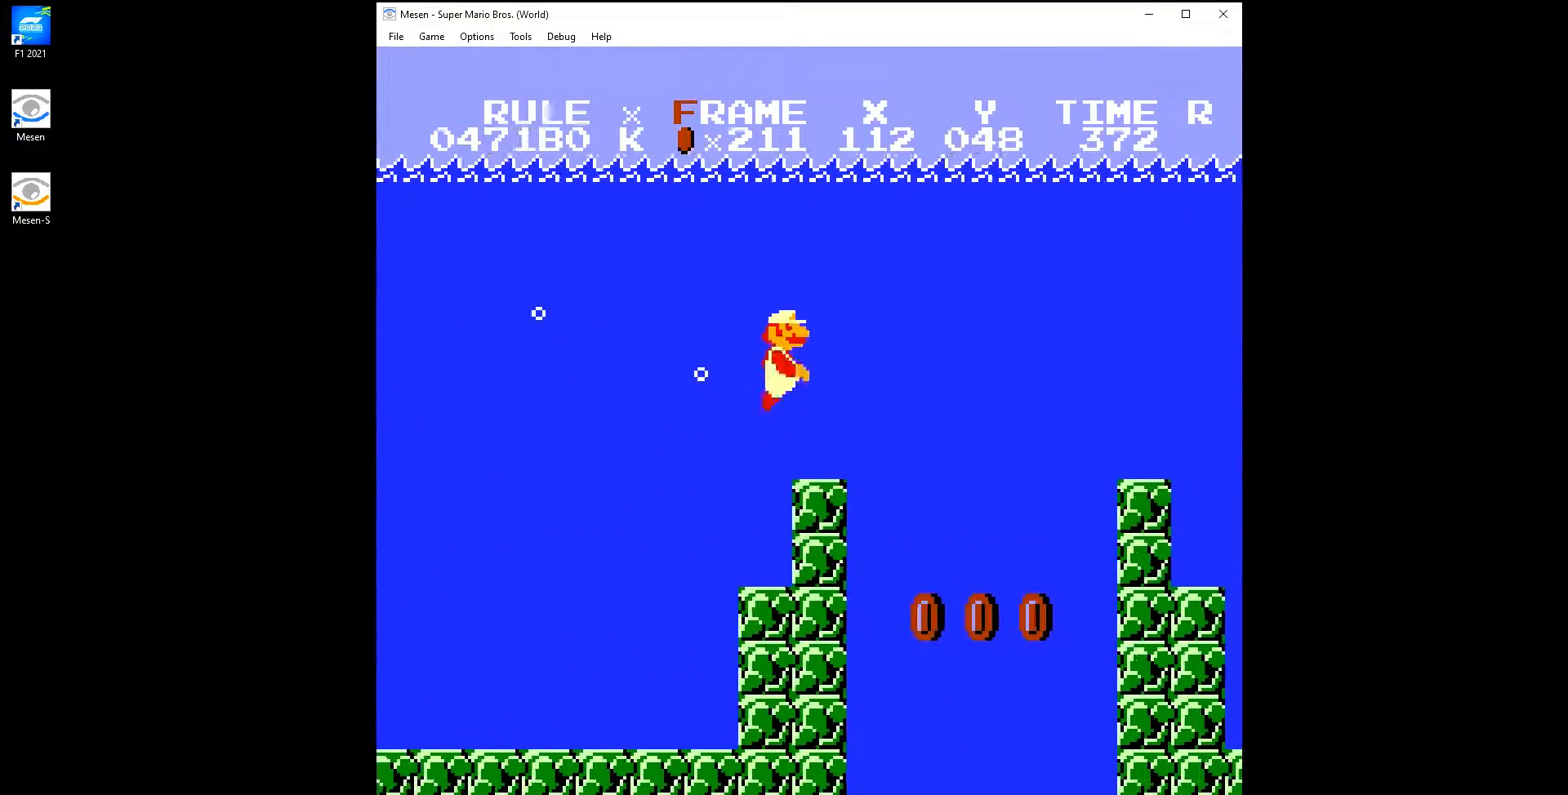
{"buttons": ["A", "DPAD_RIGHT"], "events": [[500, "A", "down"]]}
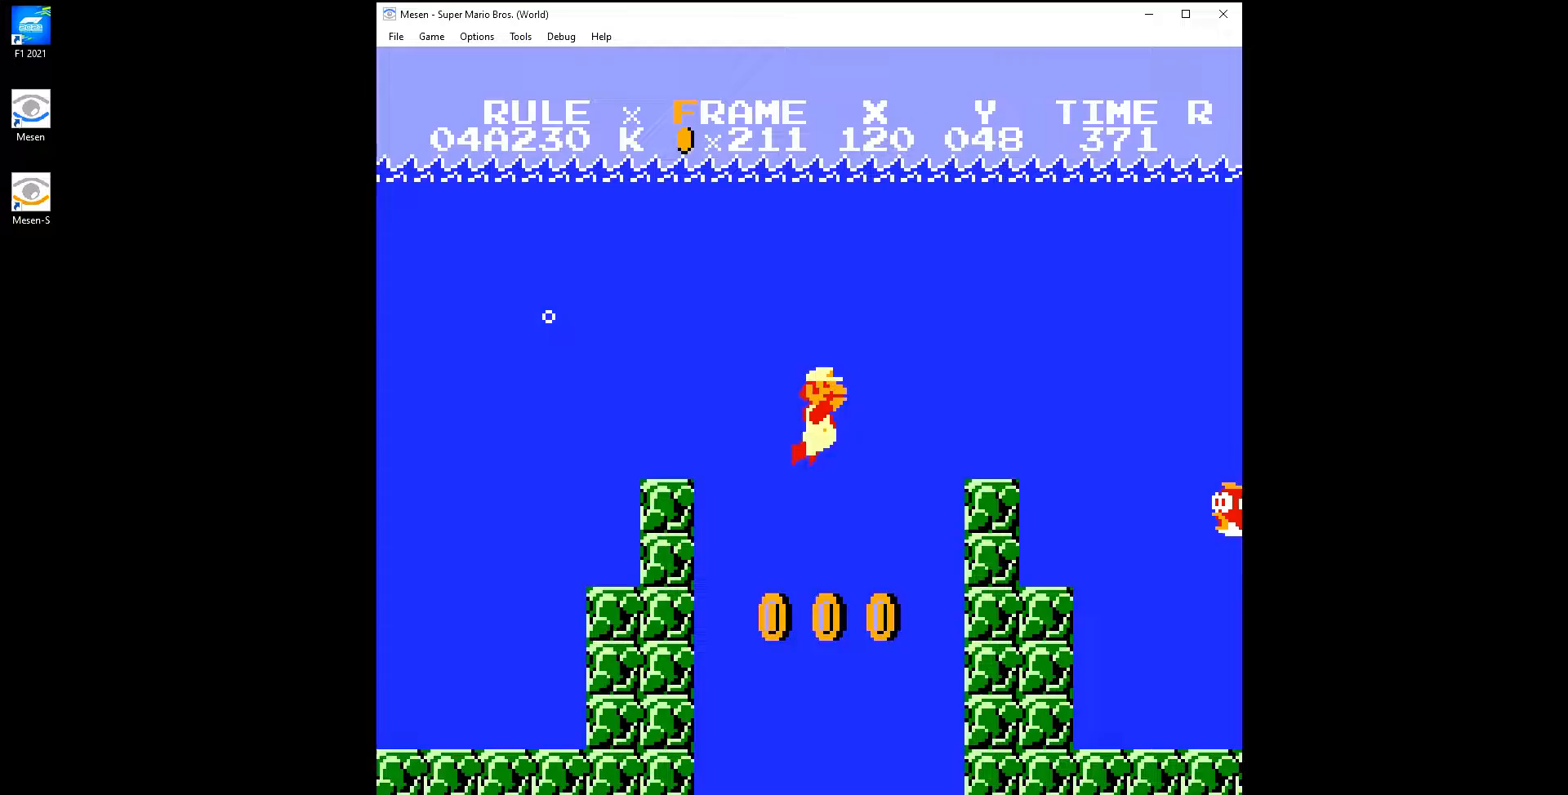
{"buttons": ["DPAD_RIGHT"], "events": [[67, "A", "up"], [283, "A", "down"], [350, "A", "up"]]}
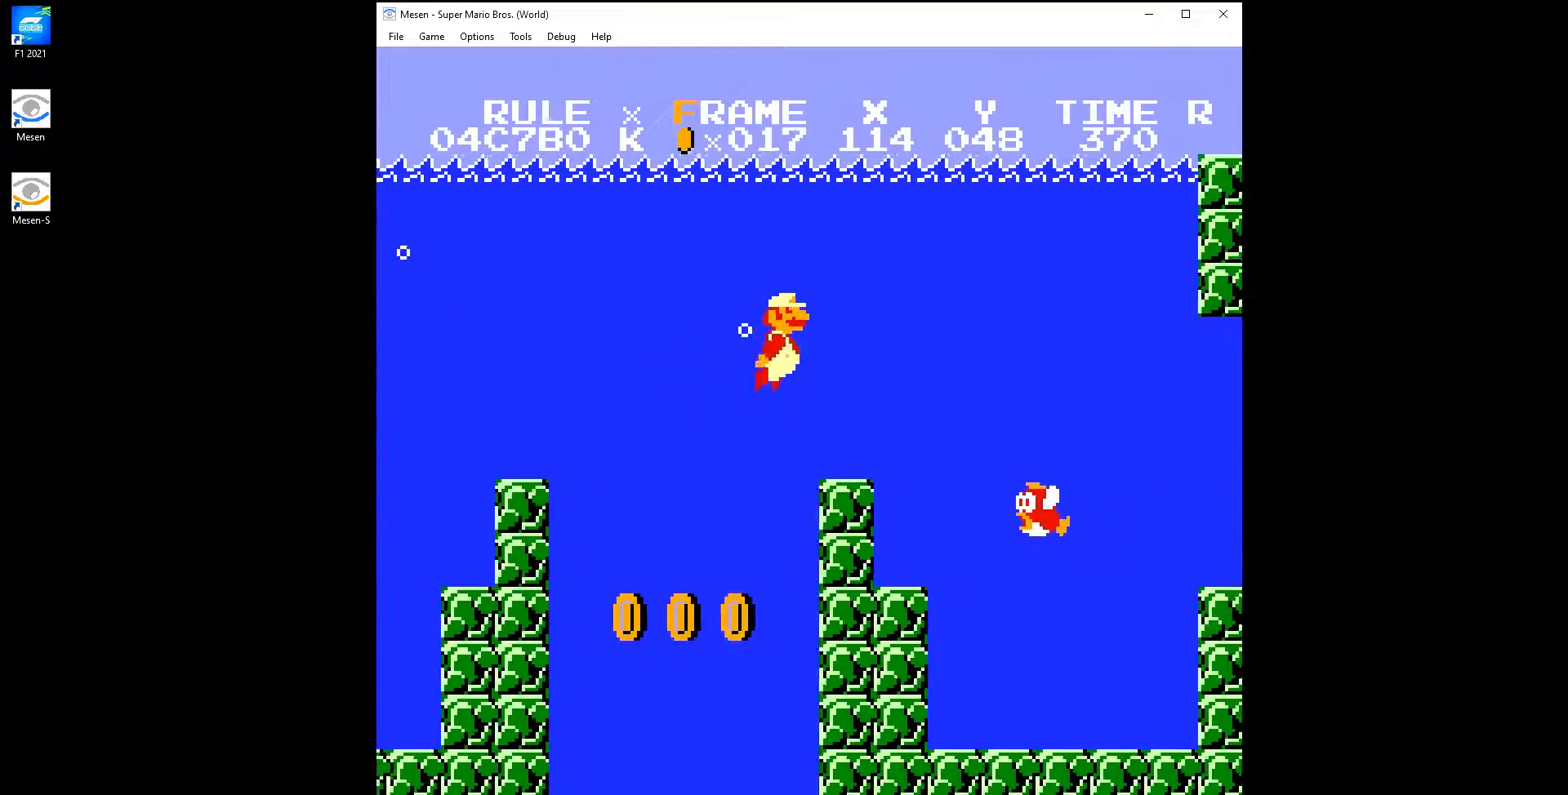
{"buttons": ["DPAD_RIGHT"], "events": [[17, "A", "down"], [83, "A", "up"], [300, "A", "down"], [333, "A", "up"]]}
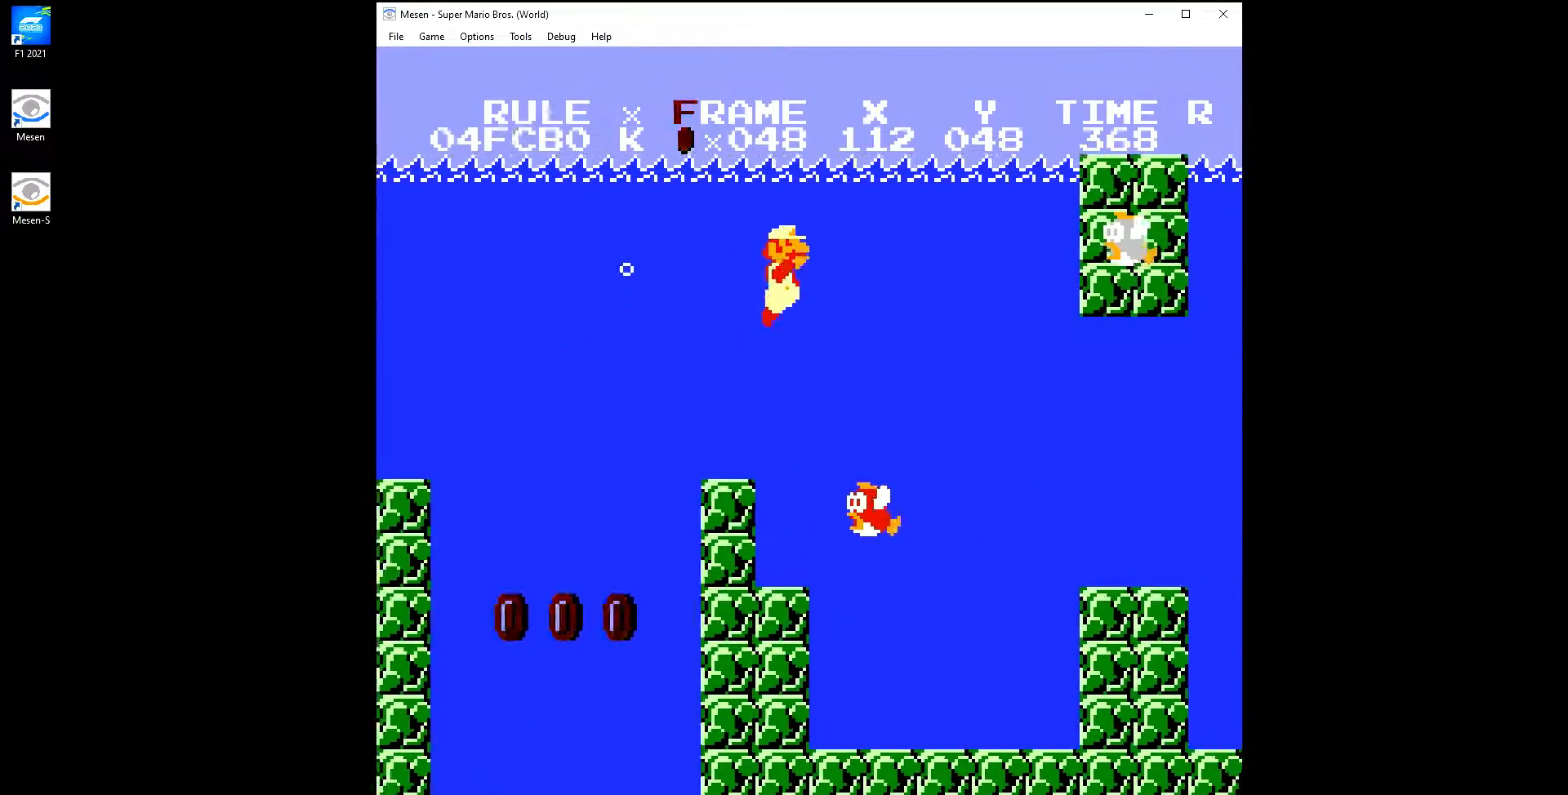
{"buttons": ["DPAD_RIGHT"], "events": []}
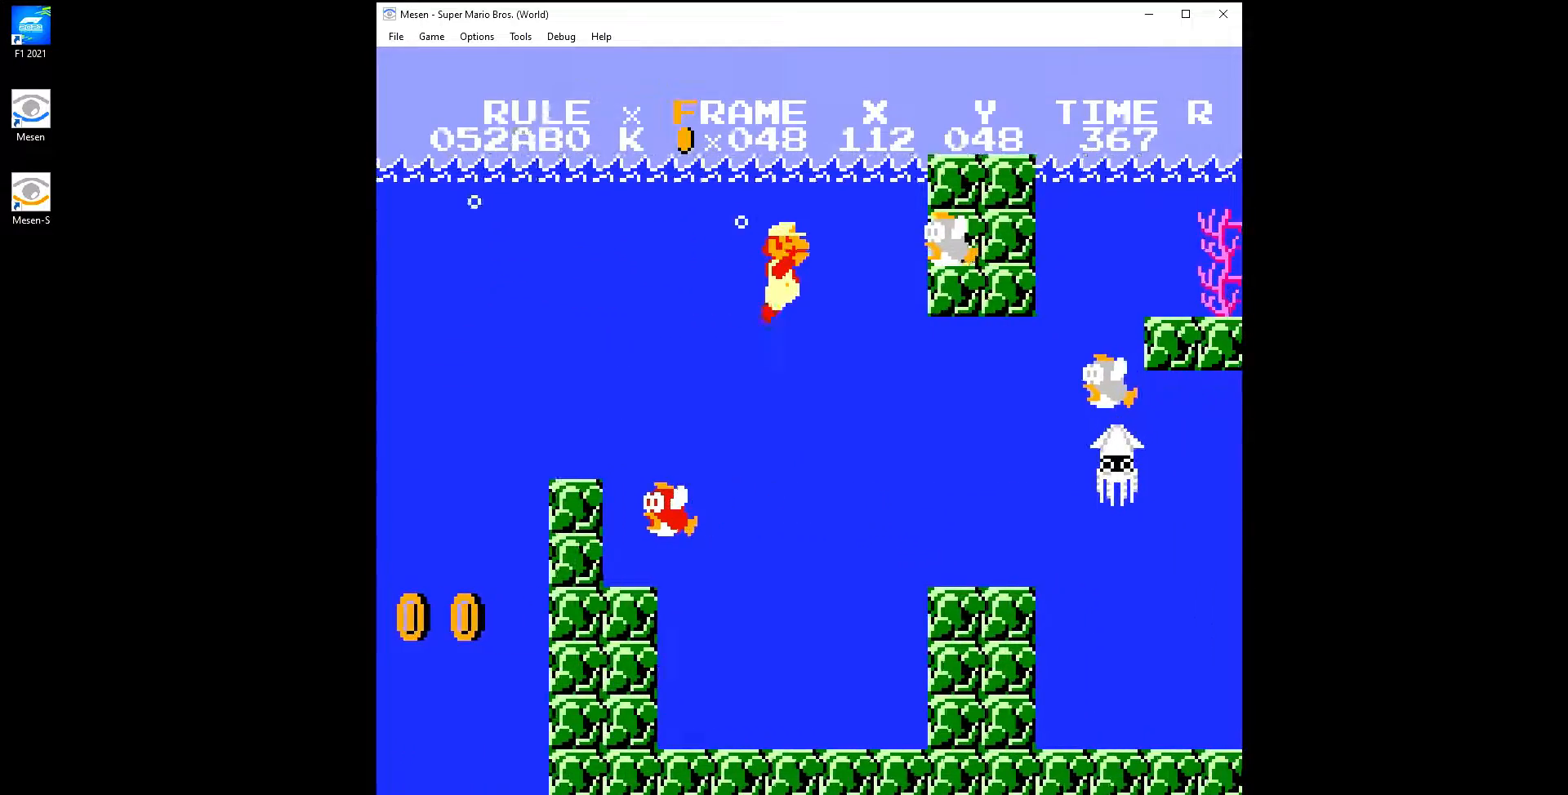
{"buttons": ["DPAD_RIGHT"], "events": []}
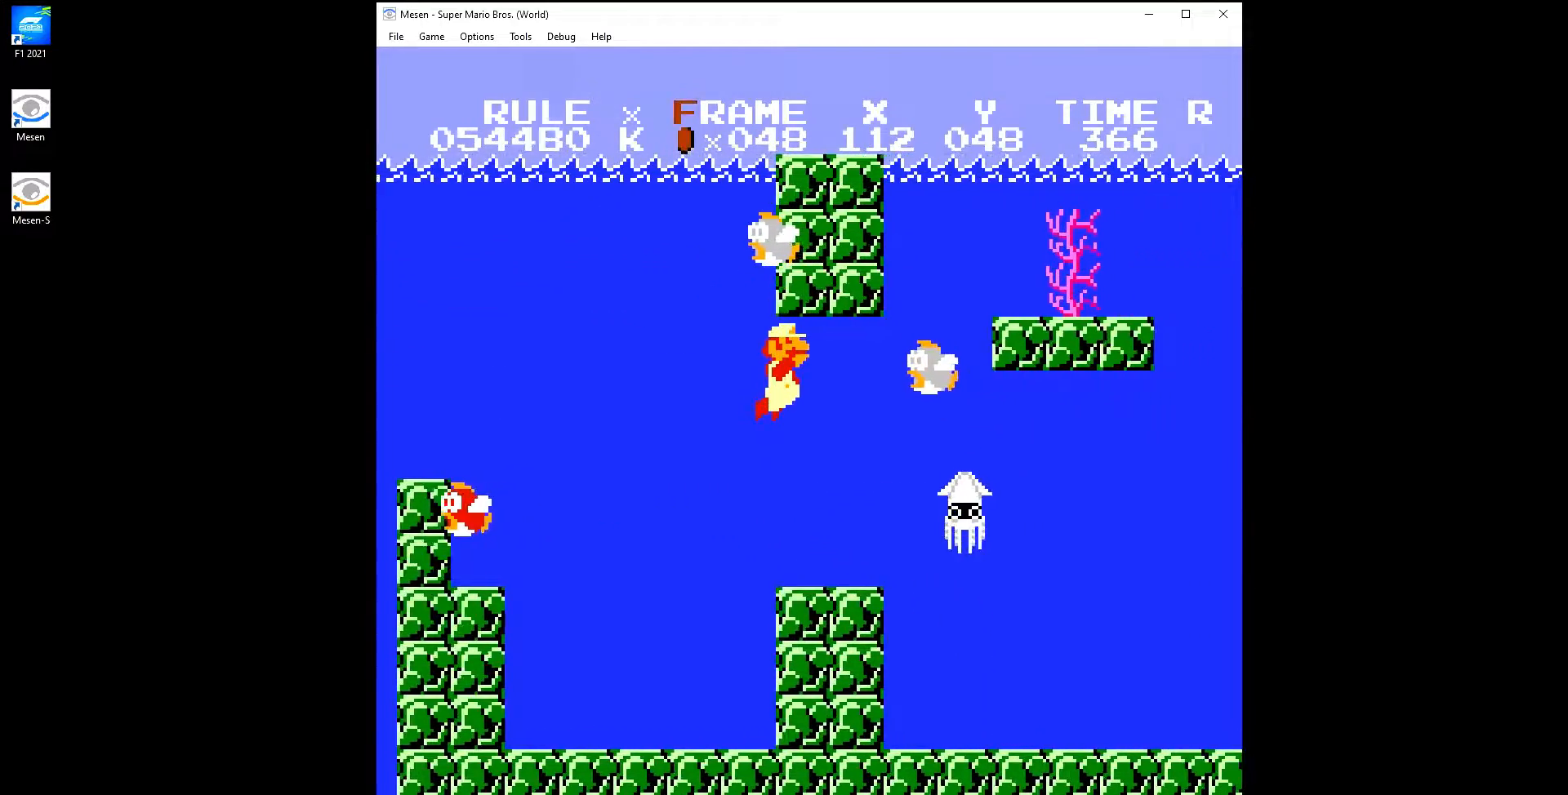
{"buttons": ["DPAD_RIGHT"], "events": [[67, "B", "down"], [183, "B", "up"]]}
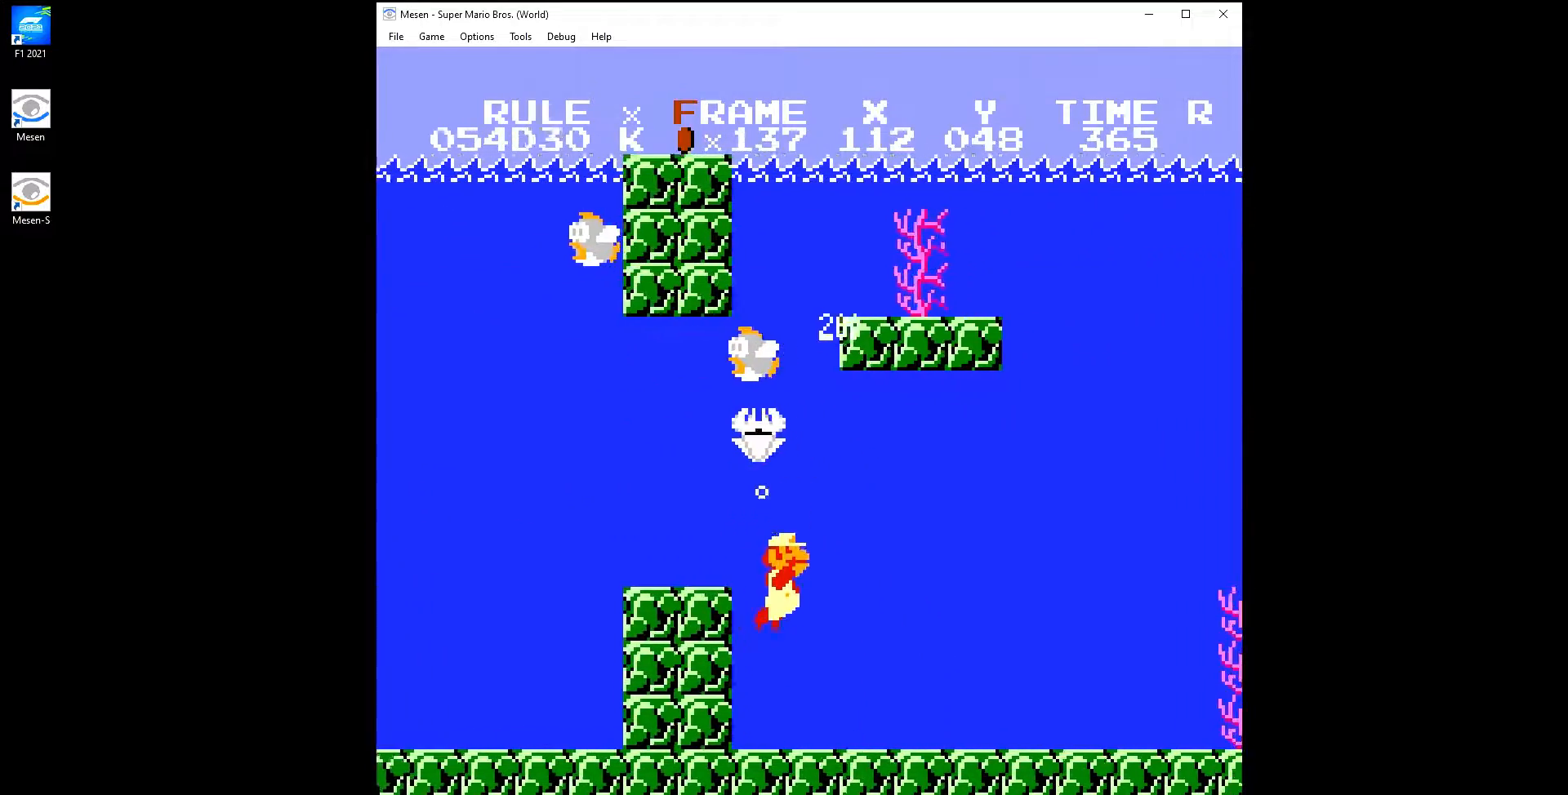
{"buttons": ["DPAD_RIGHT"], "events": [[33, "A", "down"], [117, "A", "up"]]}
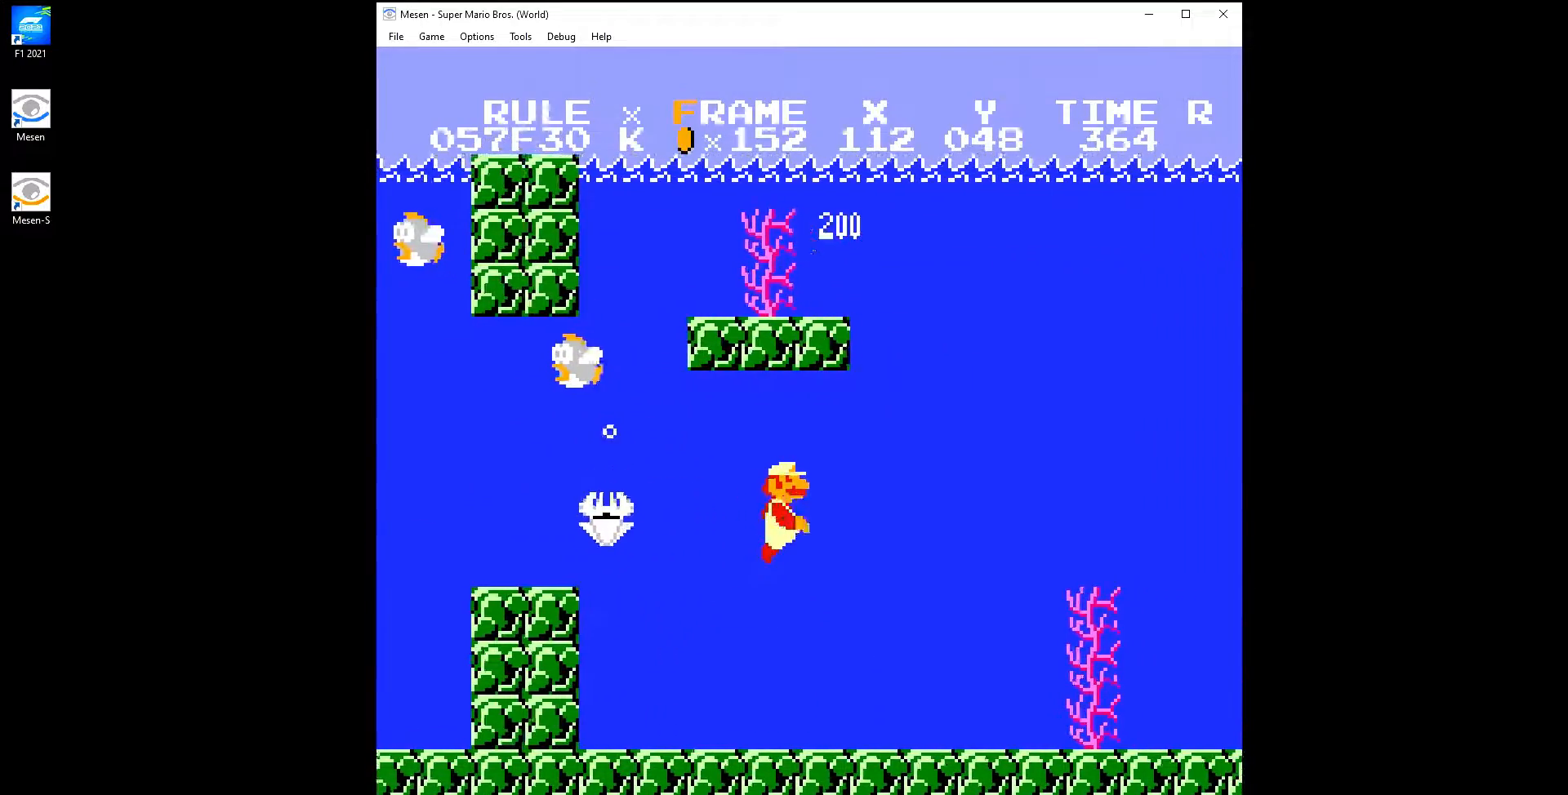
{"buttons": ["A", "DPAD_RIGHT"], "events": [[450, "A", "down"]]}
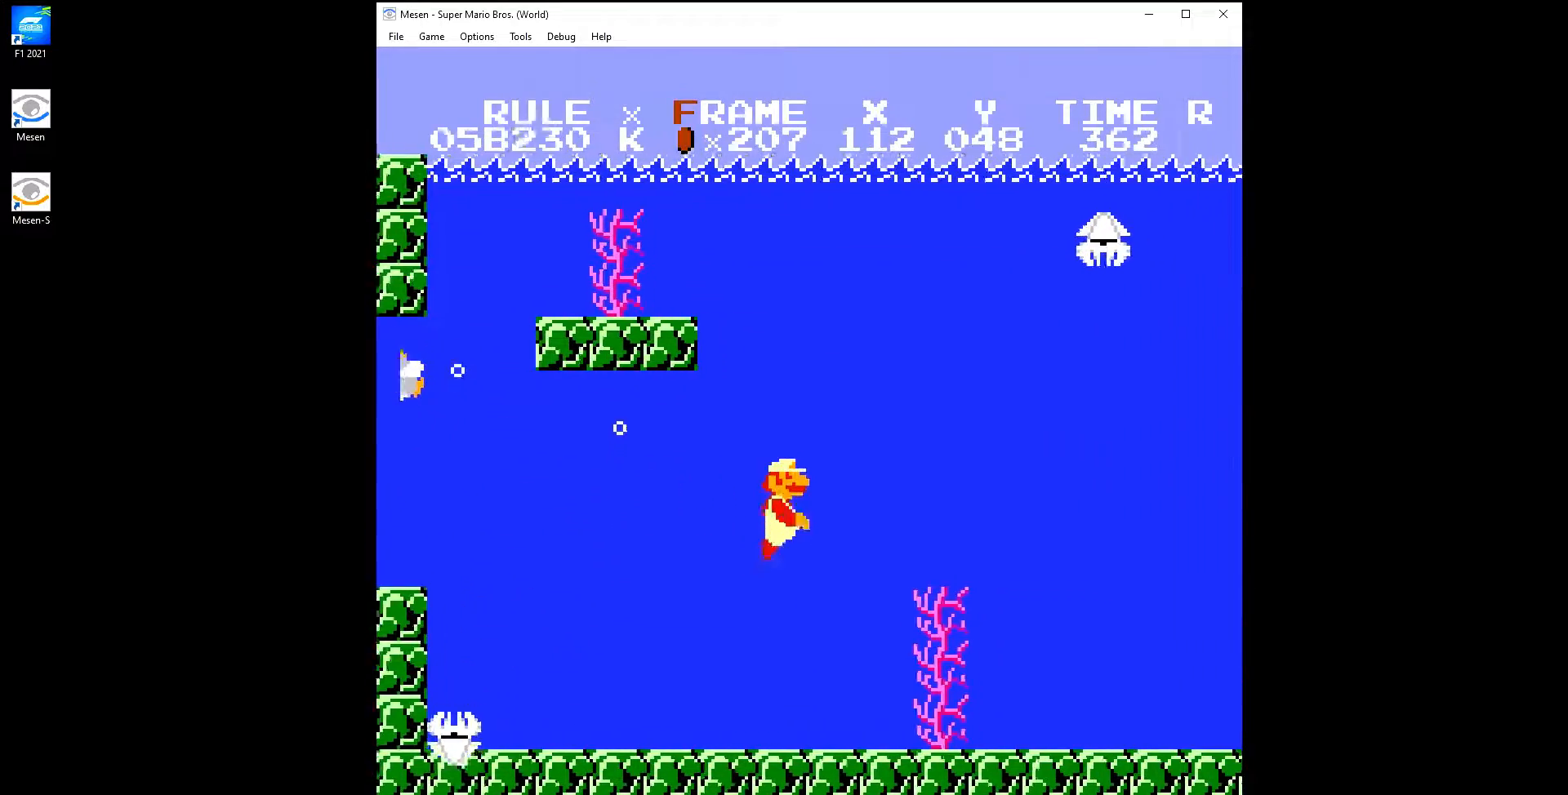
{"buttons": ["DPAD_RIGHT"], "events": [[17, "A", "up"]]}